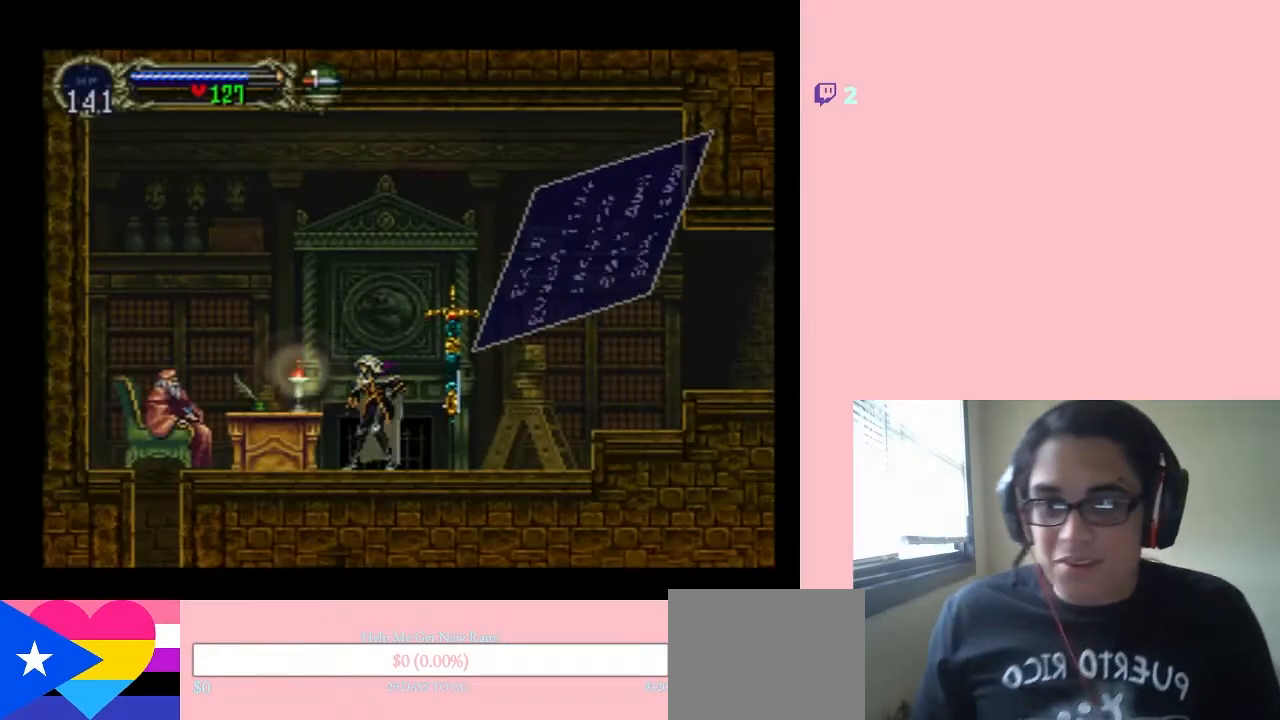
Gameplay with a controller (Nintendo layout); each line is a JSON object with the inputs held at the frame after it (dt_ms = milliseconds from this image to that frame). "events" lists button and stick changes between this image and that frame as [ms after this image, input, new state], when the widget could be followed in between. Not read: L2 L3 R2 R3.
{"dt_ms": 500, "buttons": ["DPAD_UP"], "left_stick": "center", "right_stick": "center", "events": [[433, "DPAD_UP", "down"]]}
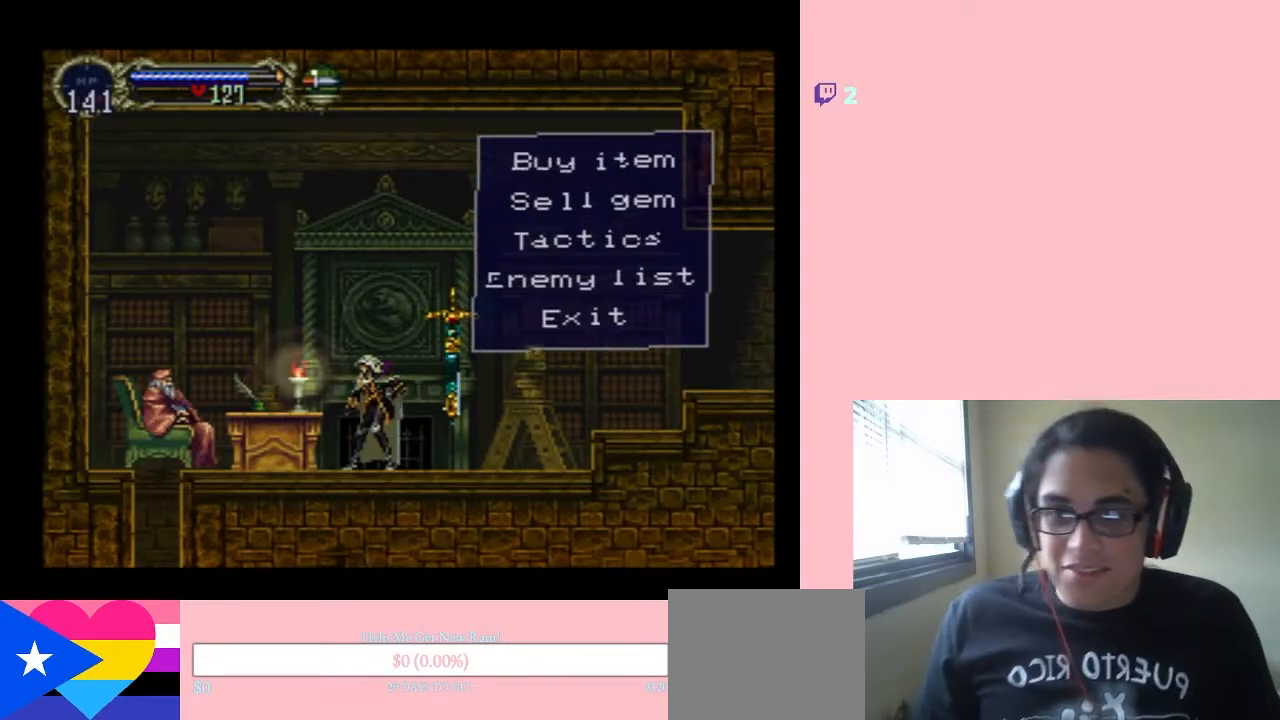
{"dt_ms": 500, "buttons": ["DPAD_DOWN"], "left_stick": "center", "right_stick": "center", "events": [[83, "DPAD_UP", "up"], [417, "DPAD_DOWN", "down"]]}
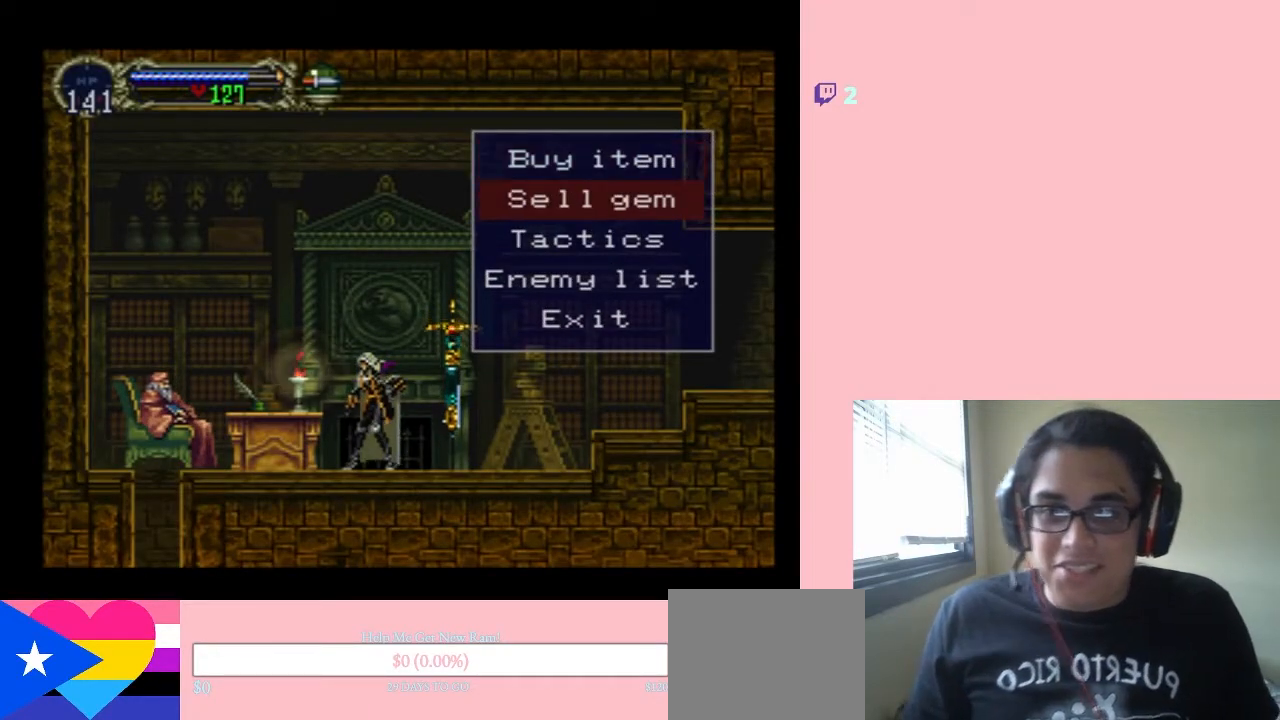
{"dt_ms": 500, "buttons": ["DPAD_DOWN"], "left_stick": "center", "right_stick": "center", "events": [[33, "DPAD_DOWN", "up"], [250, "DPAD_UP", "down"], [333, "DPAD_UP", "up"], [433, "DPAD_DOWN", "down"]]}
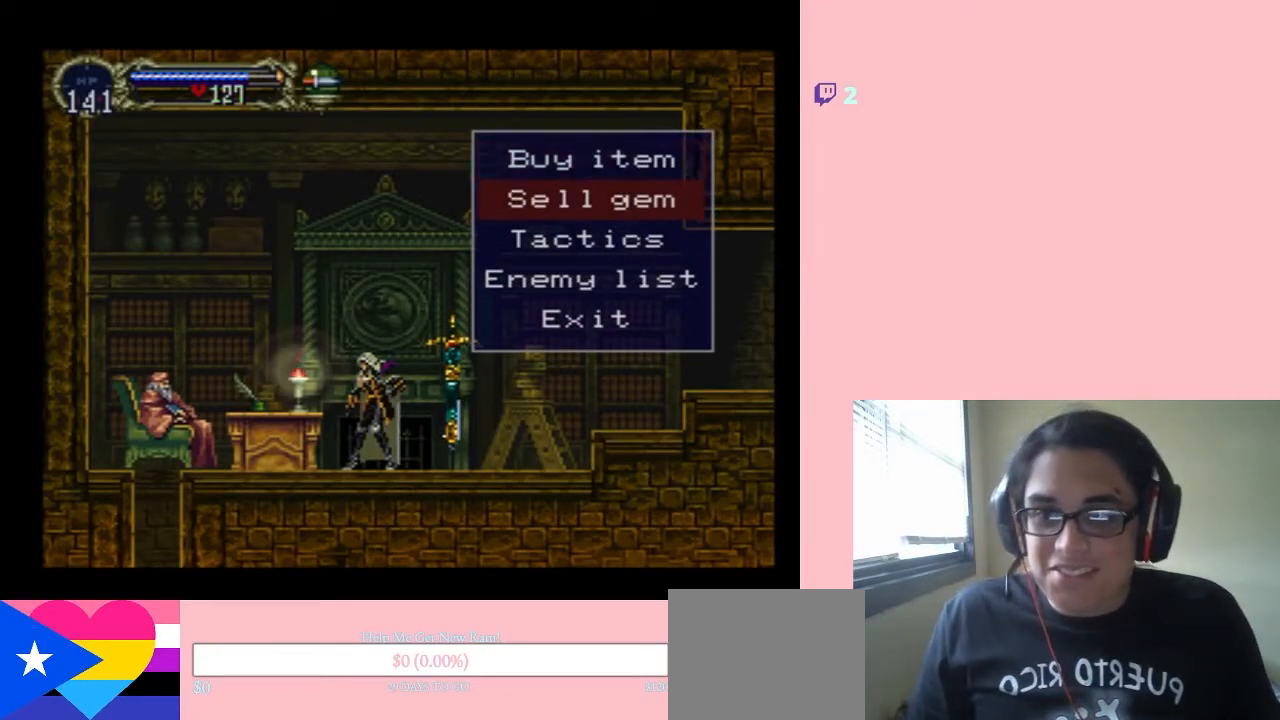
{"dt_ms": 500, "buttons": [], "left_stick": "center", "right_stick": "center", "events": [[17, "DPAD_DOWN", "up"], [117, "DPAD_DOWN", "down"], [183, "DPAD_DOWN", "up"], [233, "B", "down"], [267, "B", "up"]]}
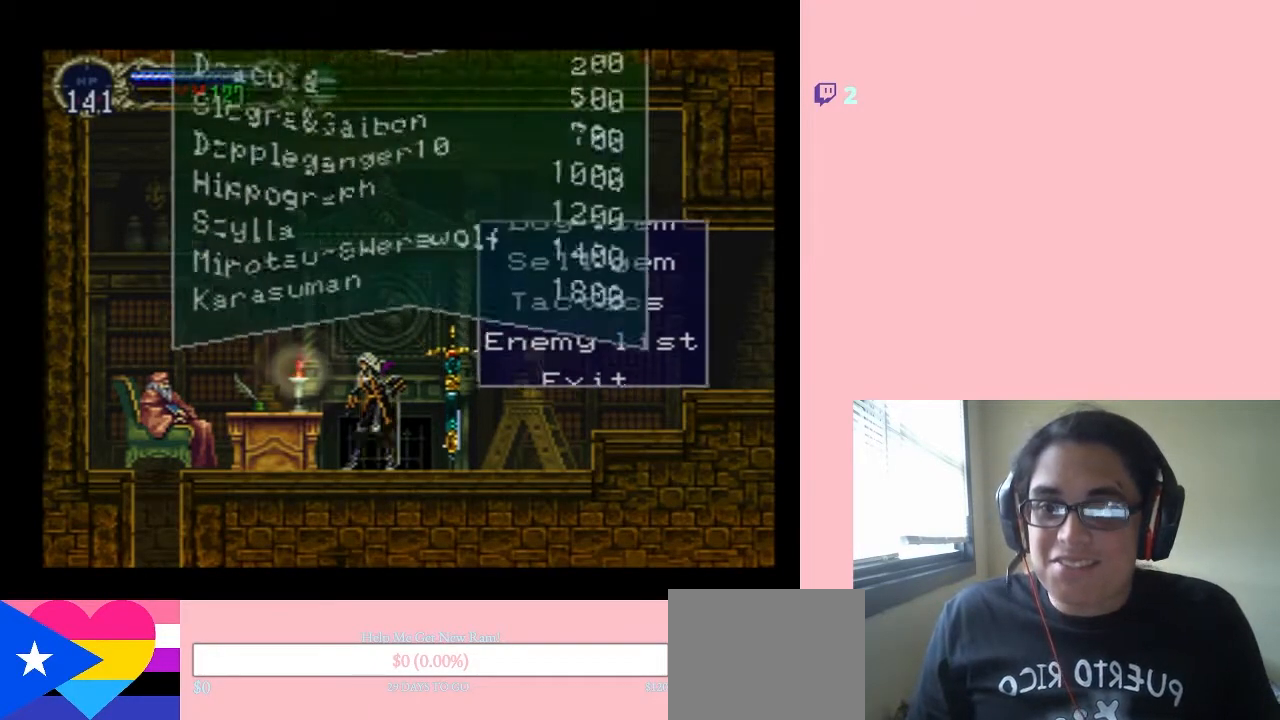
{"dt_ms": 500, "buttons": [], "left_stick": "center", "right_stick": "center", "events": [[217, "DPAD_DOWN", "down"], [300, "DPAD_DOWN", "up"]]}
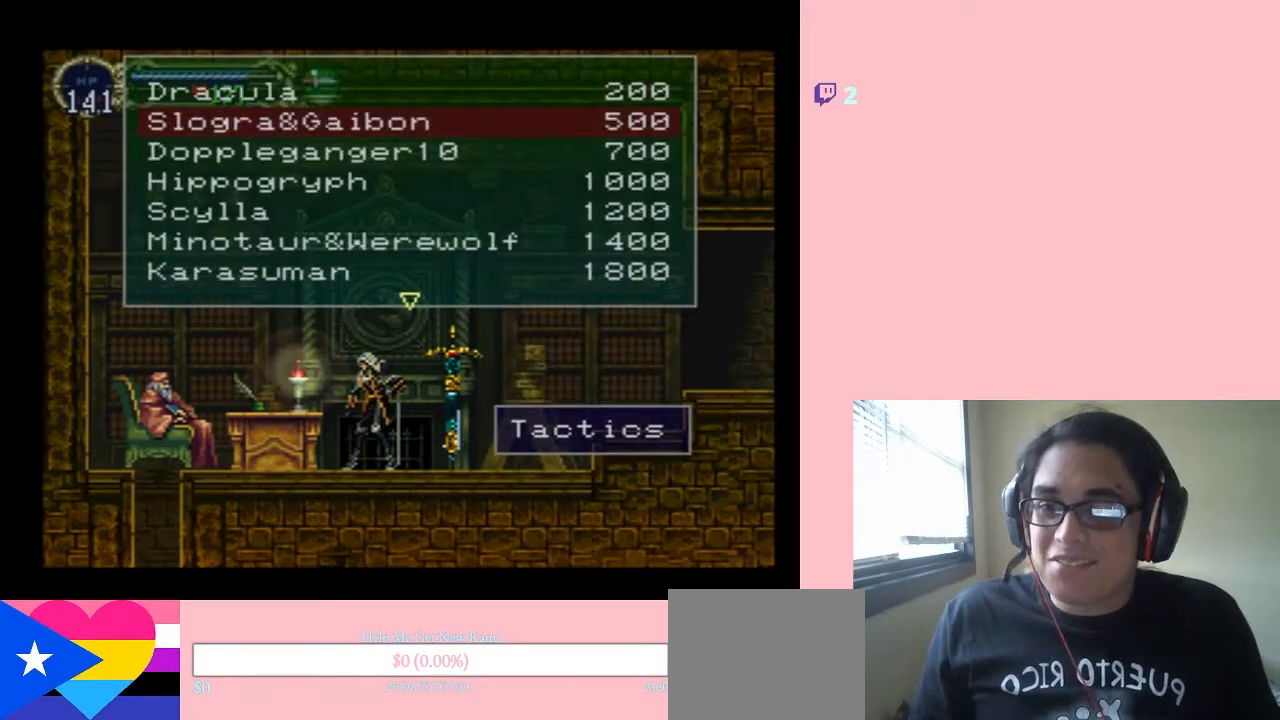
{"dt_ms": 500, "buttons": [], "left_stick": "center", "right_stick": "center", "events": [[50, "DPAD_DOWN", "down"], [150, "DPAD_DOWN", "up"], [233, "DPAD_DOWN", "down"], [333, "DPAD_DOWN", "up"], [433, "DPAD_DOWN", "down"], [467, "DPAD_DOWN", "up"]]}
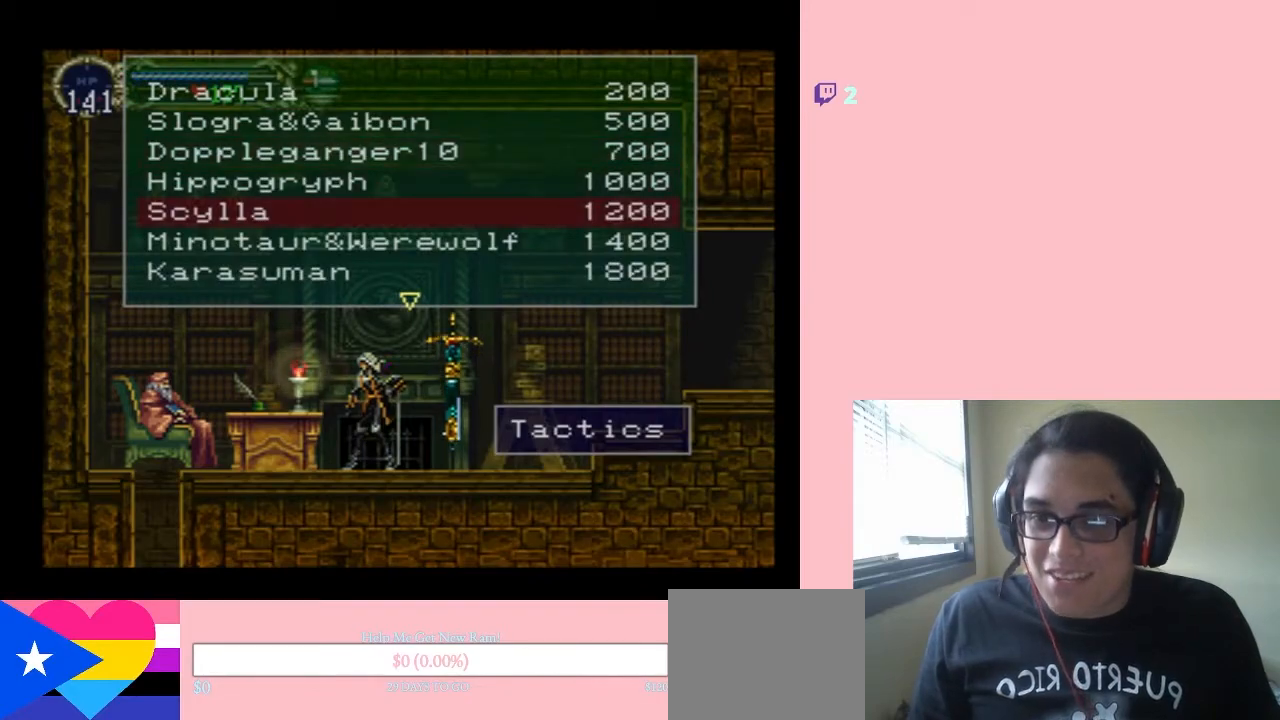
{"dt_ms": 500, "buttons": [], "left_stick": "center", "right_stick": "center", "events": [[67, "DPAD_DOWN", "down"], [367, "DPAD_DOWN", "up"], [400, "DPAD_DOWN", "down"], [483, "DPAD_DOWN", "up"]]}
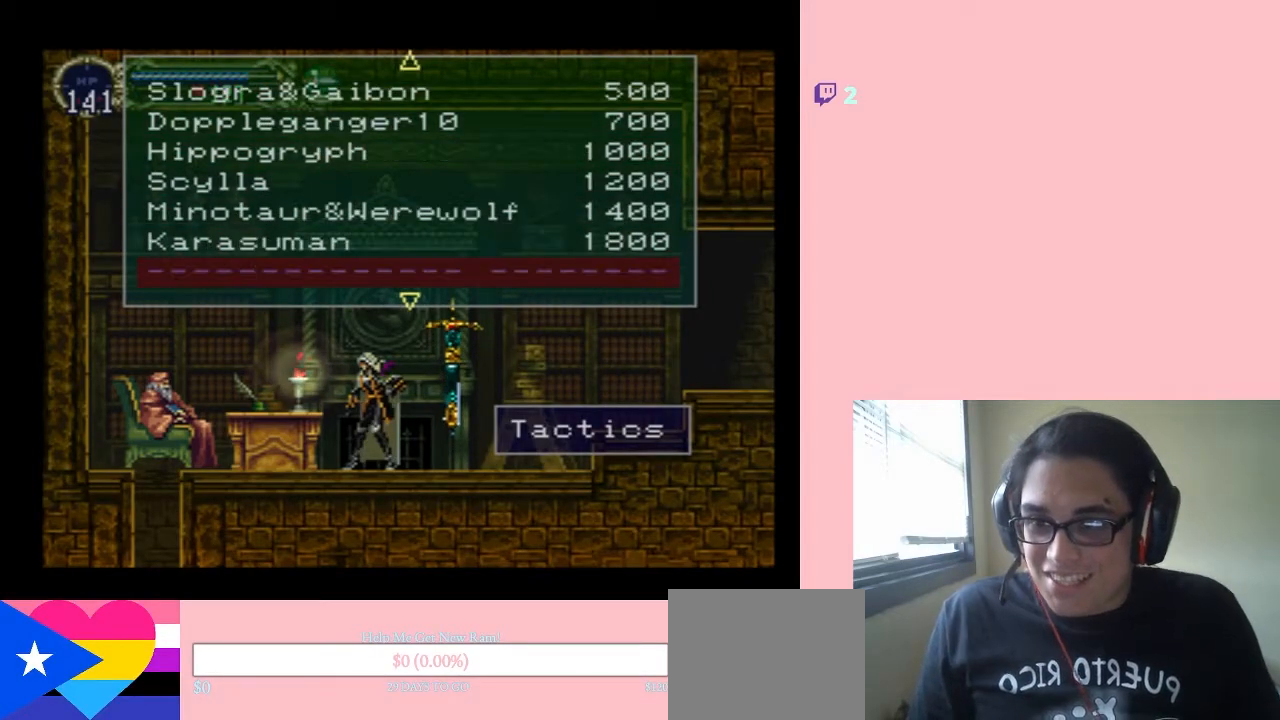
{"dt_ms": 500, "buttons": [], "left_stick": "center", "right_stick": "center", "events": [[83, "DPAD_DOWN", "down"], [183, "DPAD_DOWN", "up"], [267, "DPAD_DOWN", "down"], [333, "DPAD_DOWN", "up"], [433, "DPAD_DOWN", "down"], [500, "DPAD_DOWN", "up"]]}
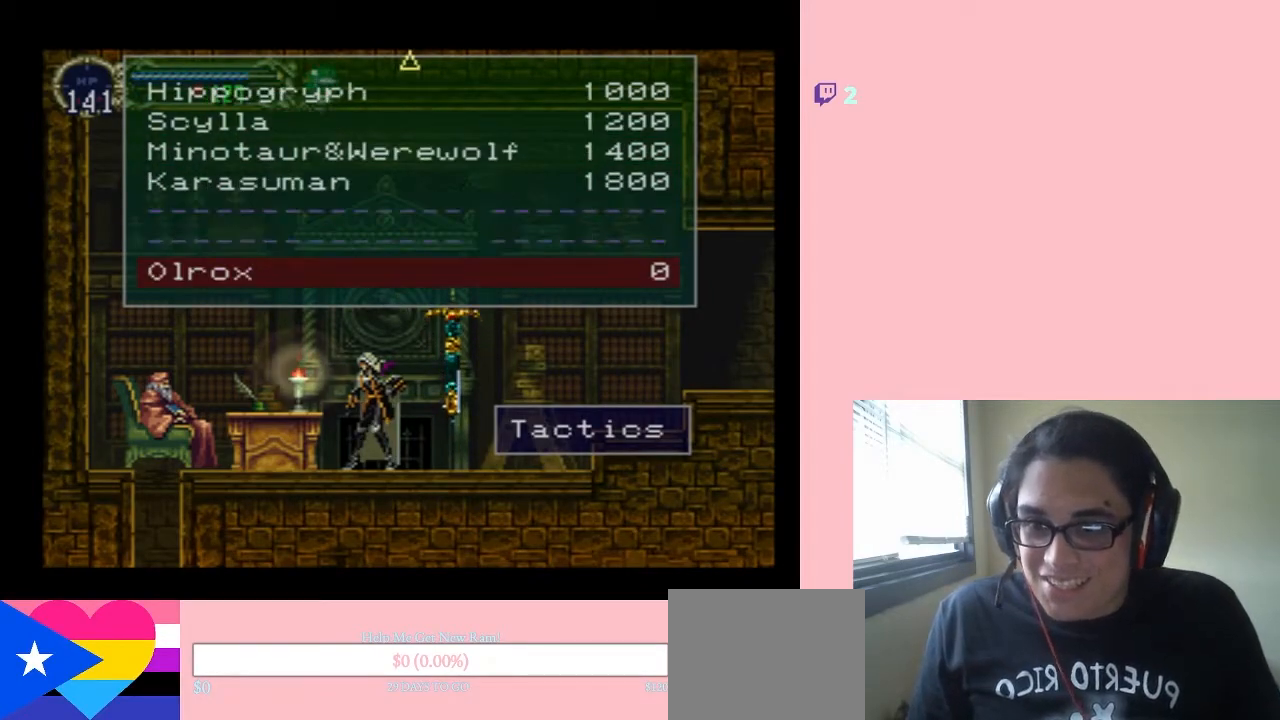
{"dt_ms": 500, "buttons": ["DPAD_UP"], "left_stick": "center", "right_stick": "center", "events": [[117, "DPAD_DOWN", "down"], [217, "DPAD_DOWN", "up"], [433, "DPAD_UP", "down"]]}
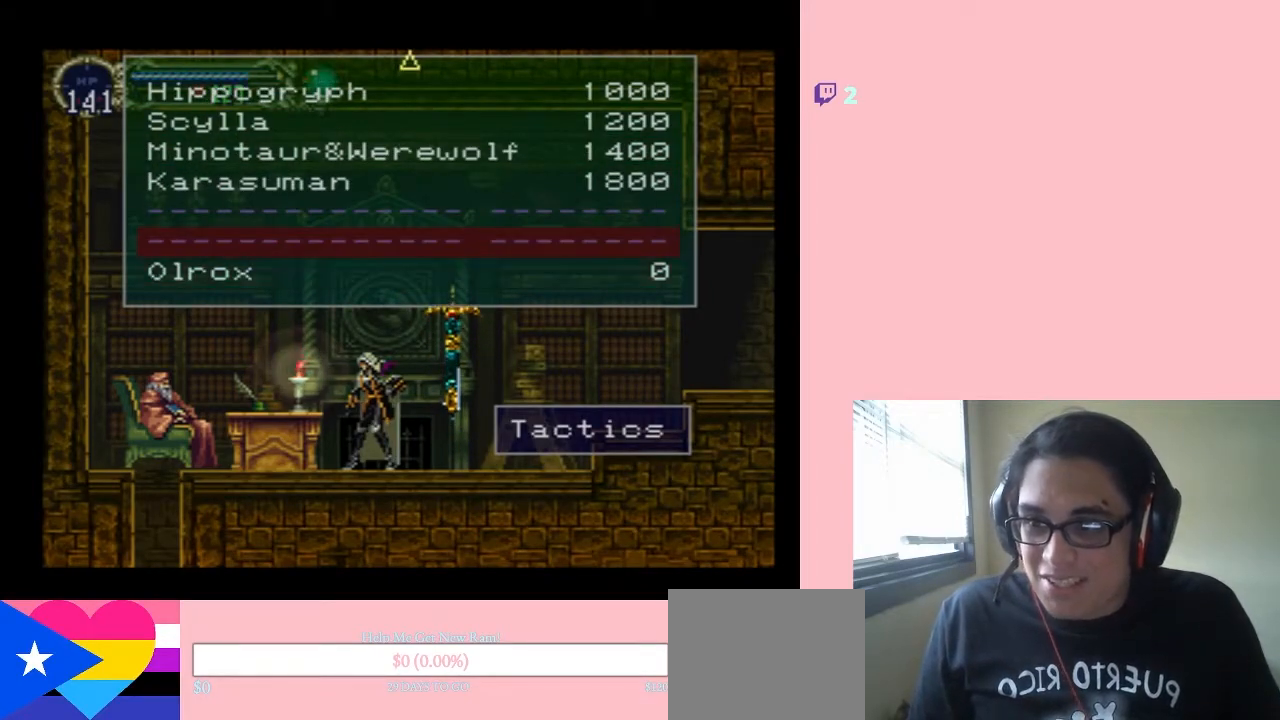
{"dt_ms": 1000, "buttons": [], "left_stick": "center", "right_stick": "center", "events": [[50, "DPAD_UP", "up"], [150, "DPAD_UP", "down"], [267, "DPAD_UP", "up"], [383, "DPAD_UP", "down"], [533, "DPAD_RIGHT", "down"], [533, "DPAD_UP", "up"], [650, "DPAD_RIGHT", "up"], [800, "DPAD_UP", "down"], [967, "DPAD_UP", "up"]]}
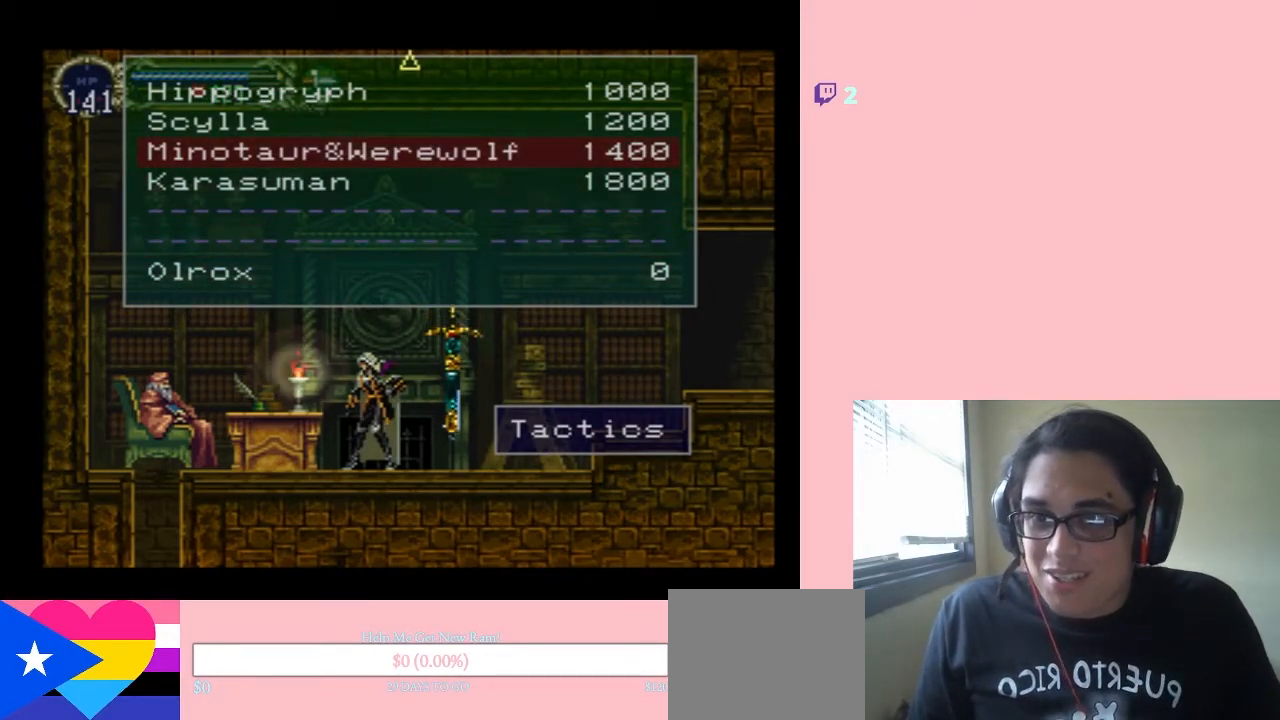
{"dt_ms": 500, "buttons": ["DPAD_UP"], "left_stick": "center", "right_stick": "center", "events": [[83, "DPAD_UP", "down"], [200, "DPAD_UP", "up"], [300, "DPAD_UP", "down"], [400, "DPAD_UP", "up"], [500, "DPAD_UP", "down"]]}
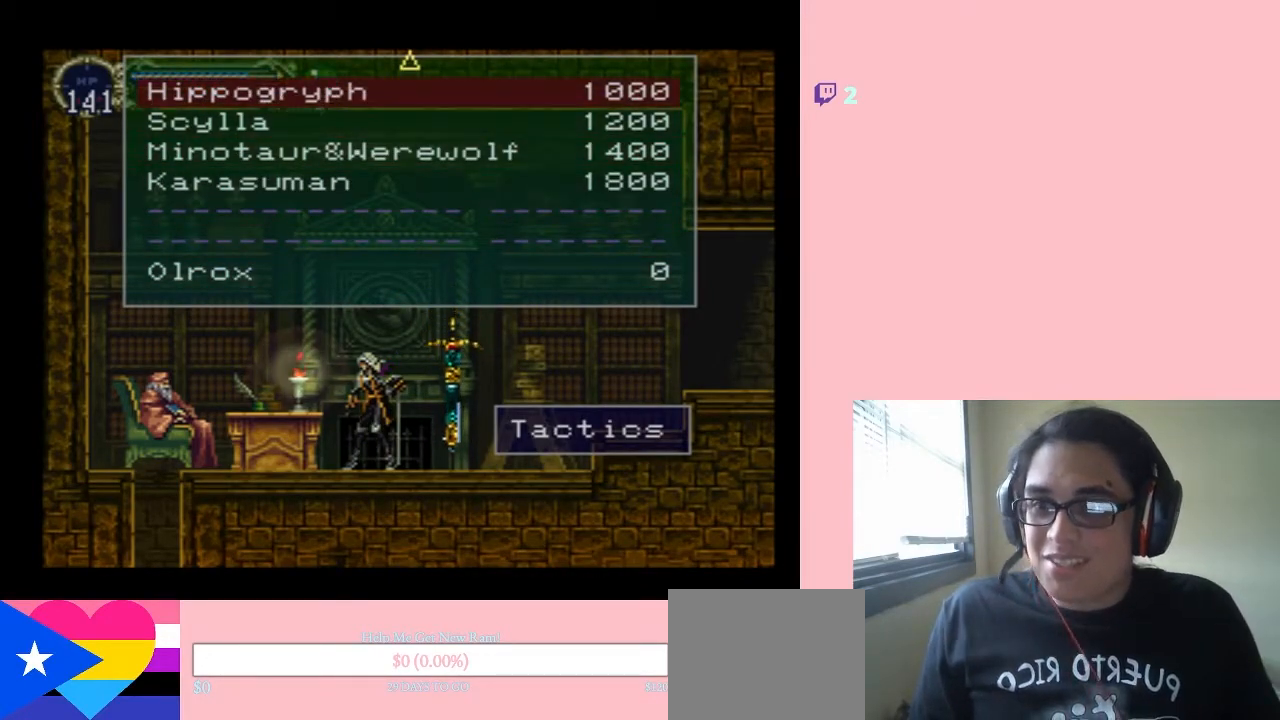
{"dt_ms": 500, "buttons": [], "left_stick": "center", "right_stick": "center", "events": [[433, "DPAD_UP", "up"]]}
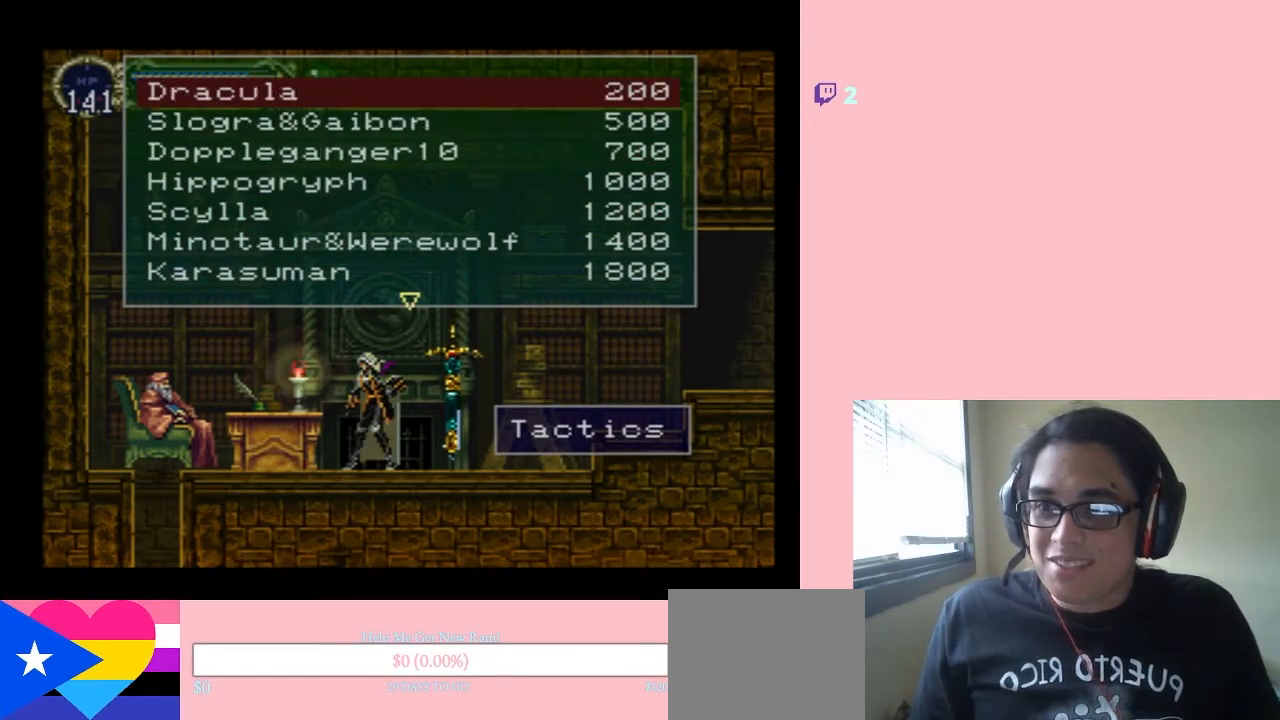
{"dt_ms": 500, "buttons": ["B"], "left_stick": "center", "right_stick": "center", "events": [[50, "DPAD_UP", "down"], [150, "DPAD_UP", "up"], [467, "B", "down"]]}
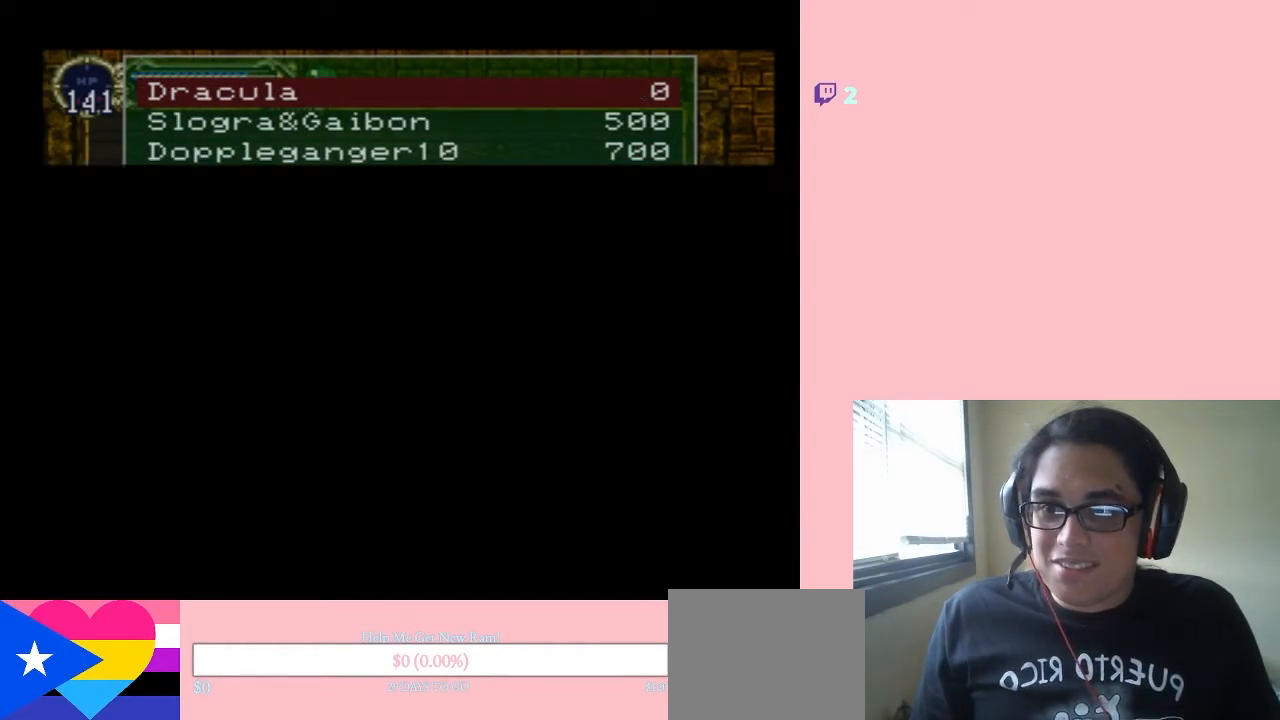
{"dt_ms": 500, "buttons": [], "left_stick": "center", "right_stick": "center", "events": [[83, "B", "up"], [300, "DPAD_LEFT", "down"], [483, "DPAD_LEFT", "up"]]}